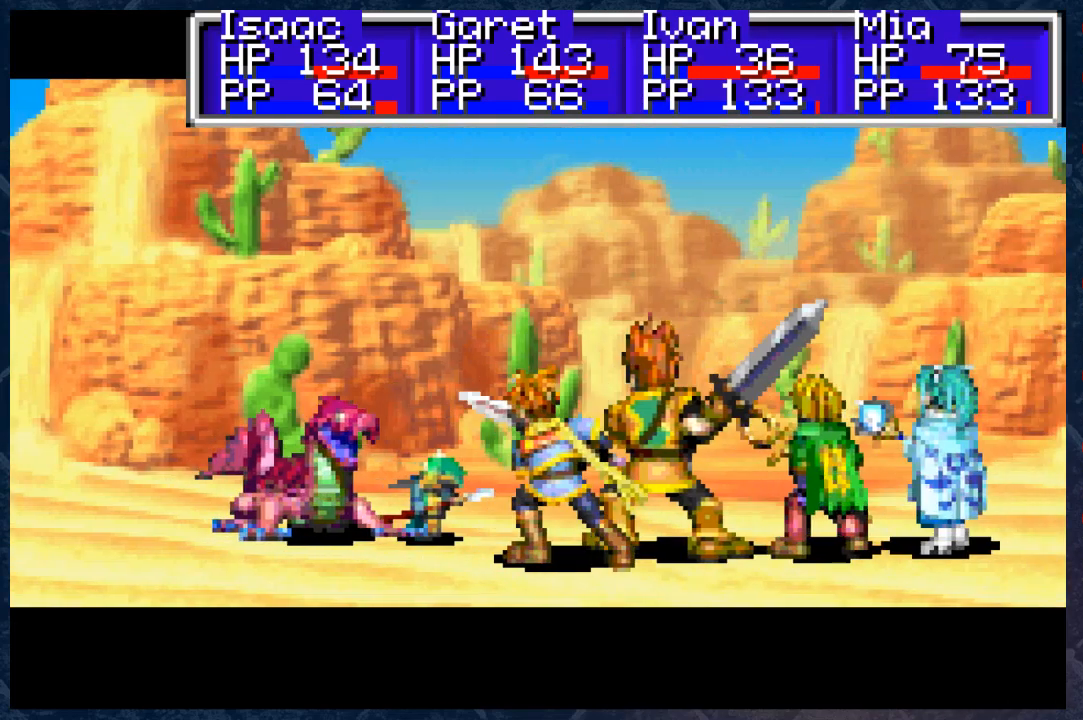
Gameplay with a controller (Xbox layout); each line is a JSON object with the inputs held at the frame after it. "events" lists button and stick changes between this image and that frame as [ms after this image, input, new state], when the widget could be followed in between.
{"buttons": ["B"], "left_stick": "center", "right_stick": "center", "events": [[450, "B", "down"]]}
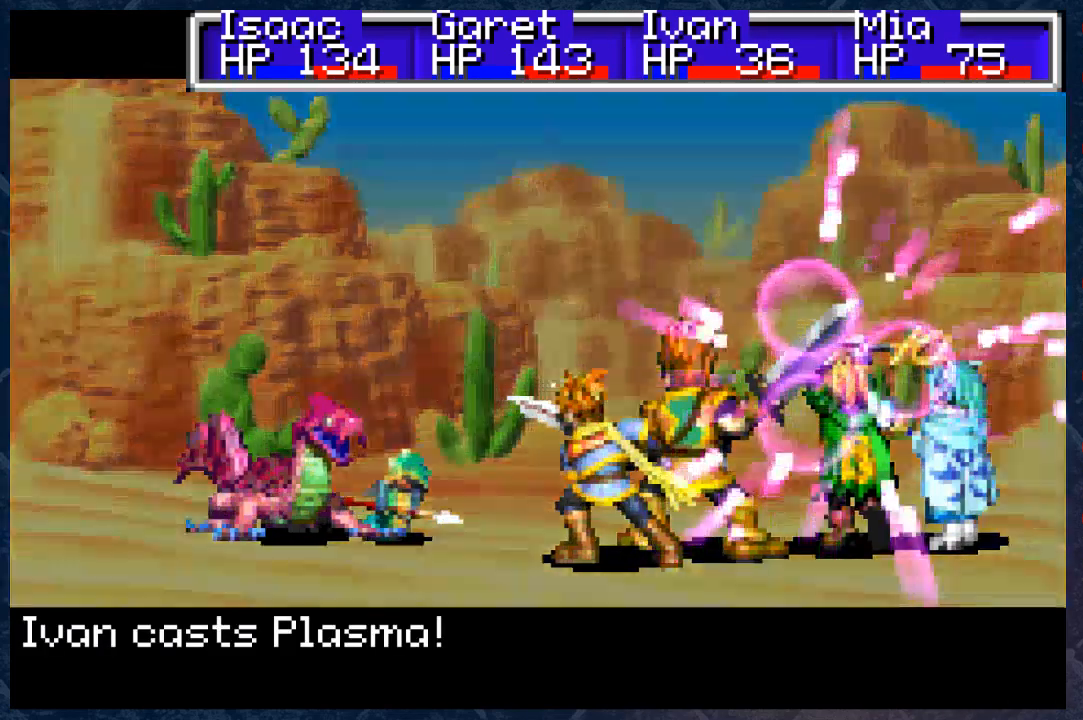
{"buttons": ["B"], "left_stick": "center", "right_stick": "center", "events": []}
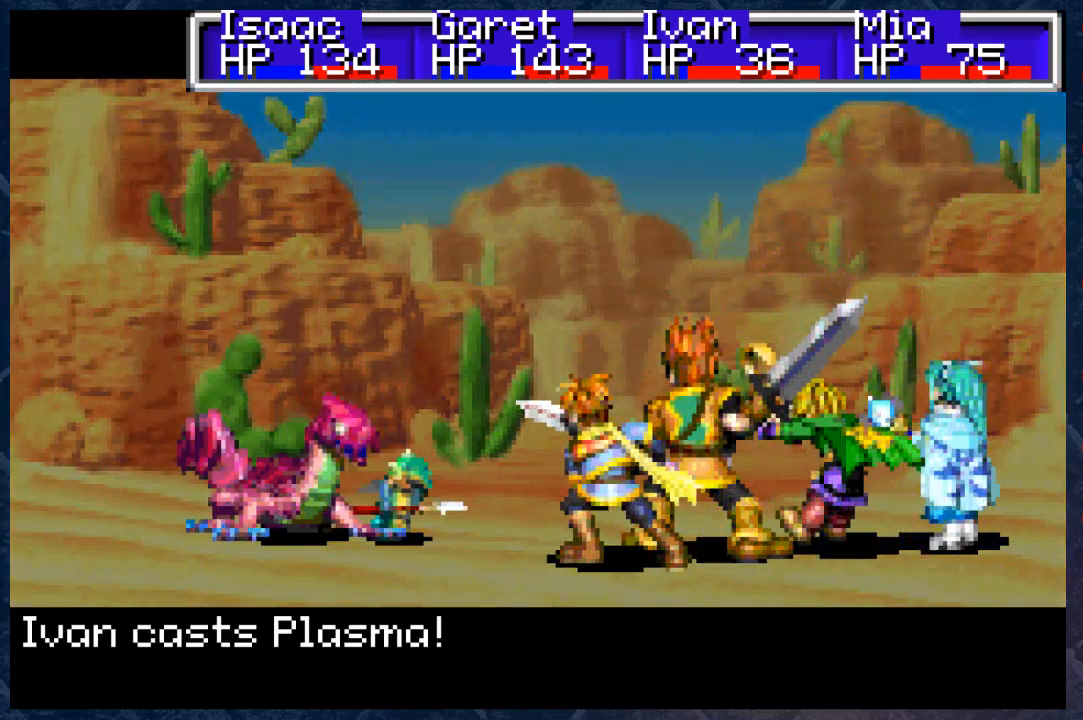
{"buttons": ["B"], "left_stick": "center", "right_stick": "center", "events": []}
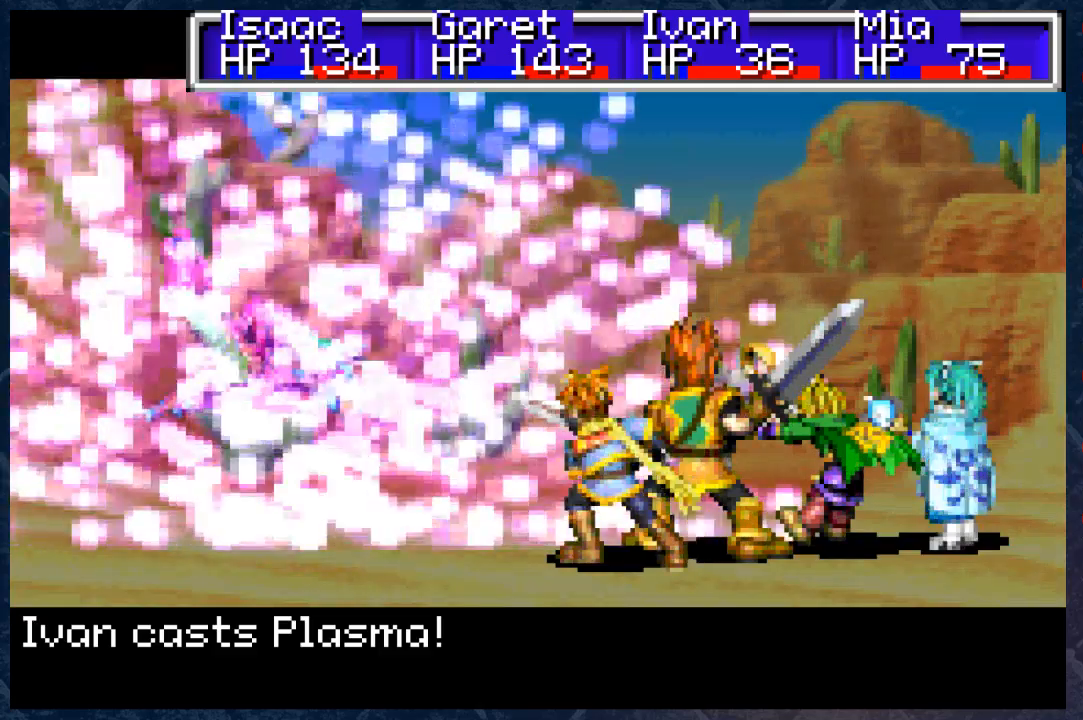
{"buttons": ["B"], "left_stick": "center", "right_stick": "center", "events": []}
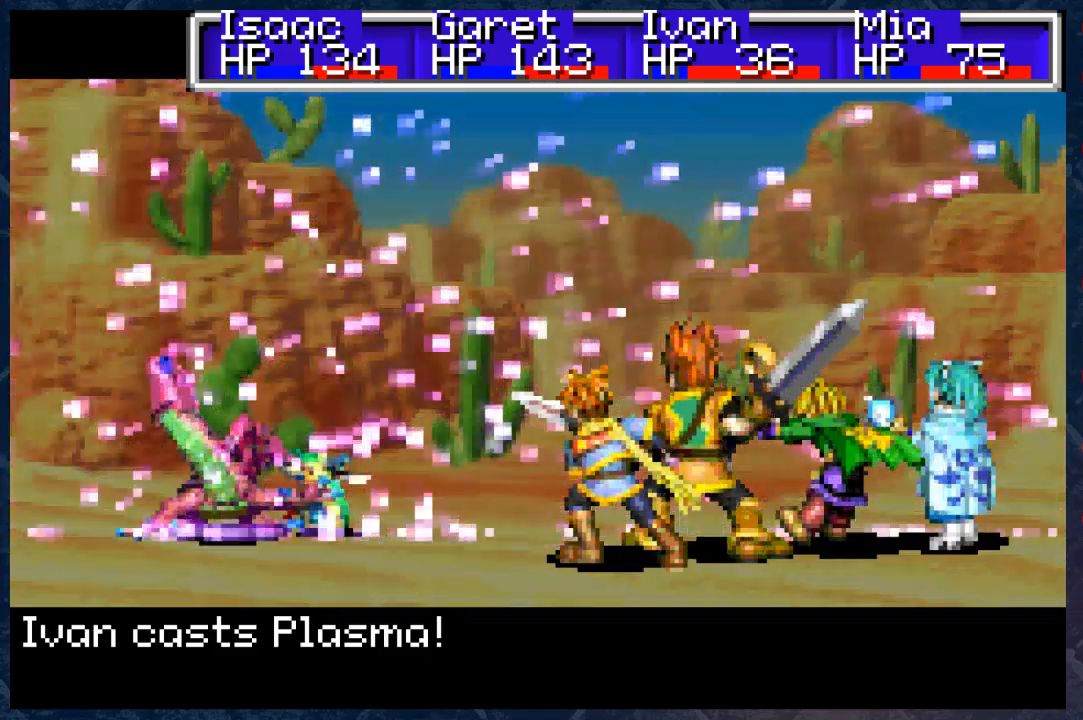
{"buttons": ["B"], "left_stick": "center", "right_stick": "center", "events": []}
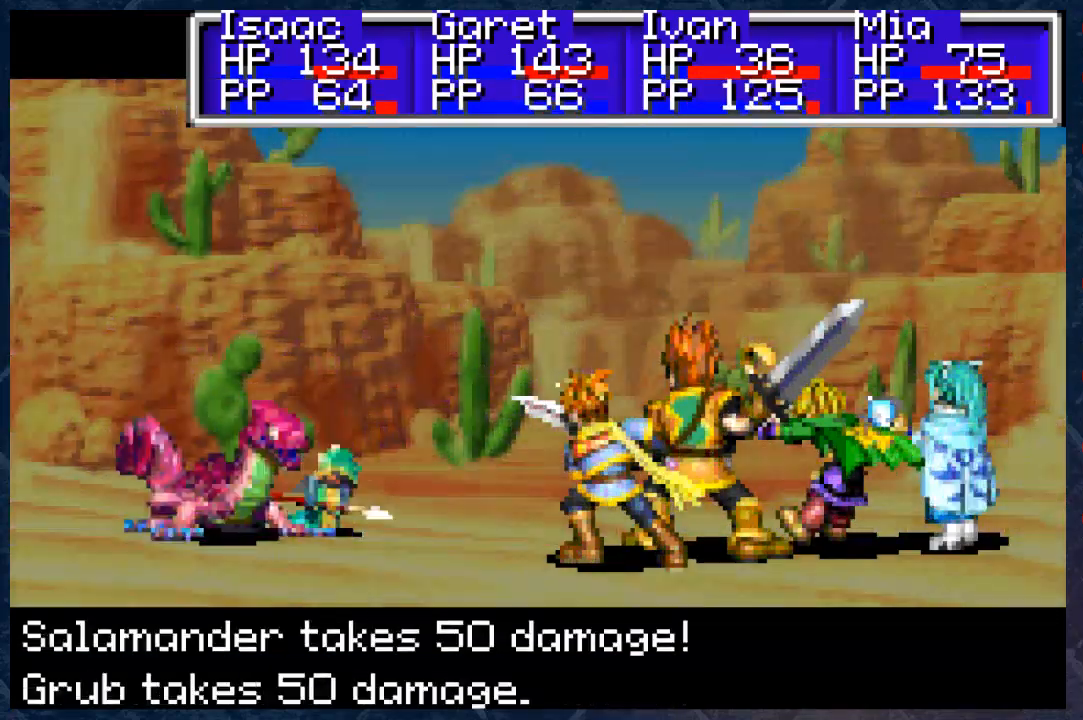
{"buttons": ["B"], "left_stick": "center", "right_stick": "center", "events": []}
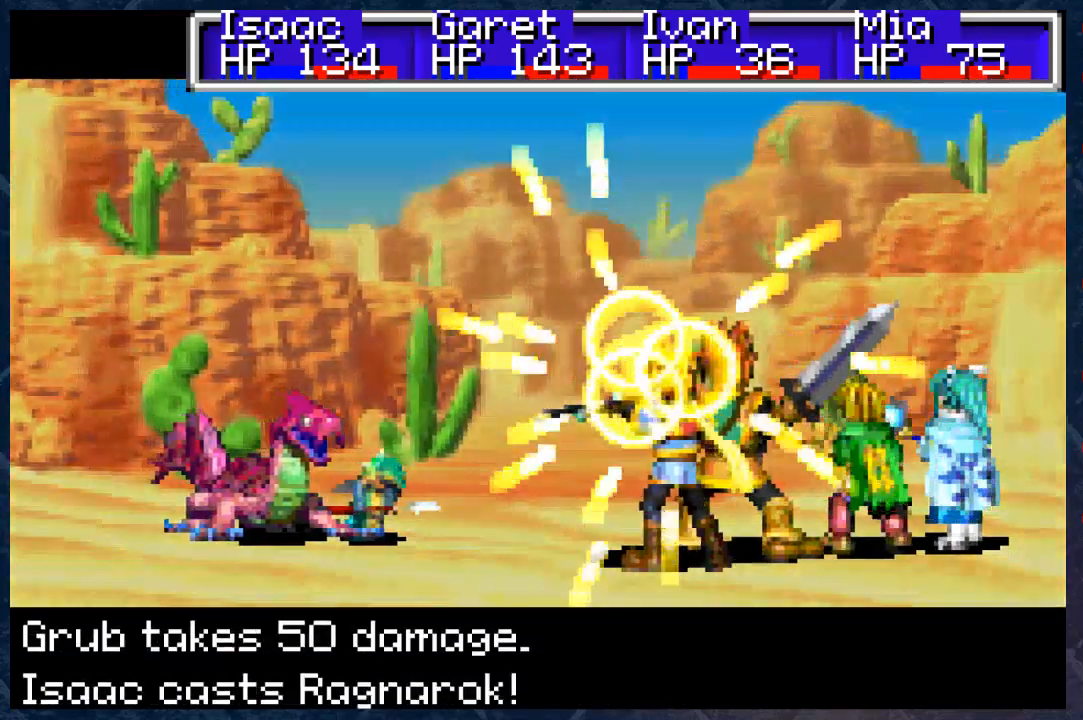
{"buttons": ["B"], "left_stick": "center", "right_stick": "center", "events": []}
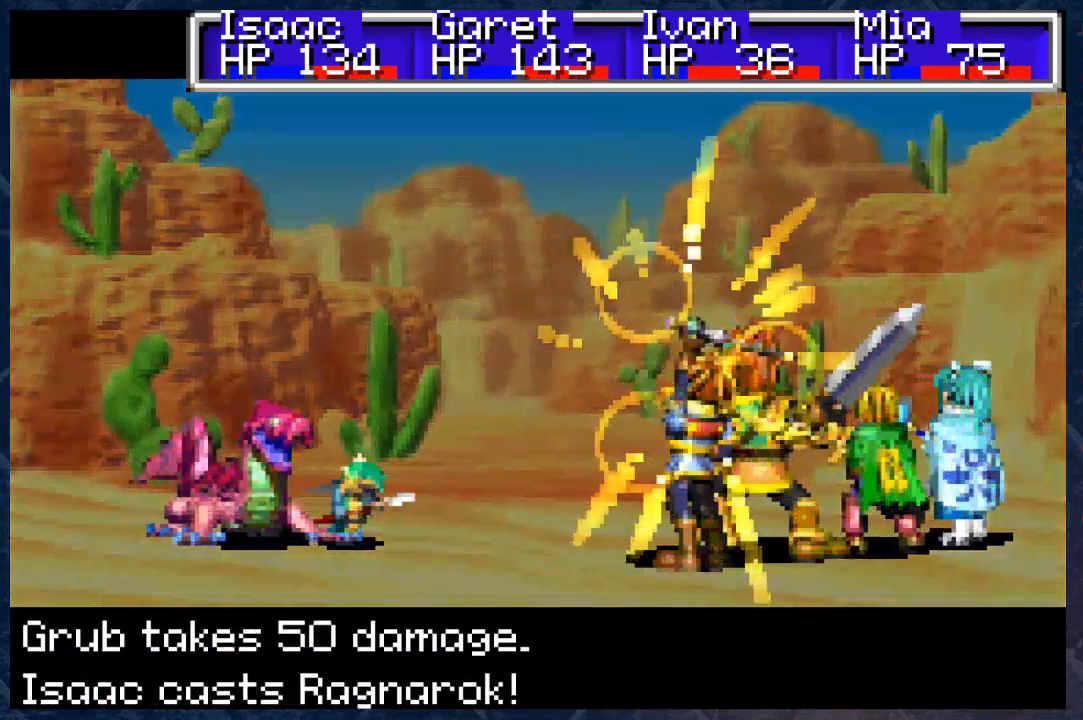
{"buttons": ["B"], "left_stick": "center", "right_stick": "center", "events": []}
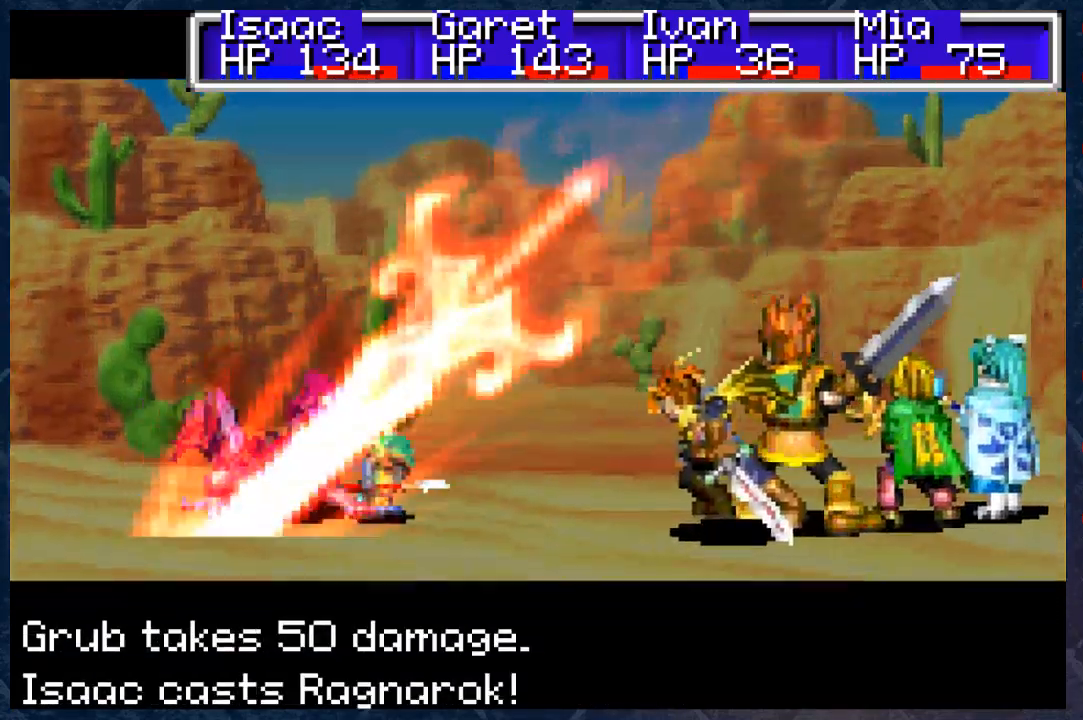
{"buttons": ["B"], "left_stick": "center", "right_stick": "center", "events": []}
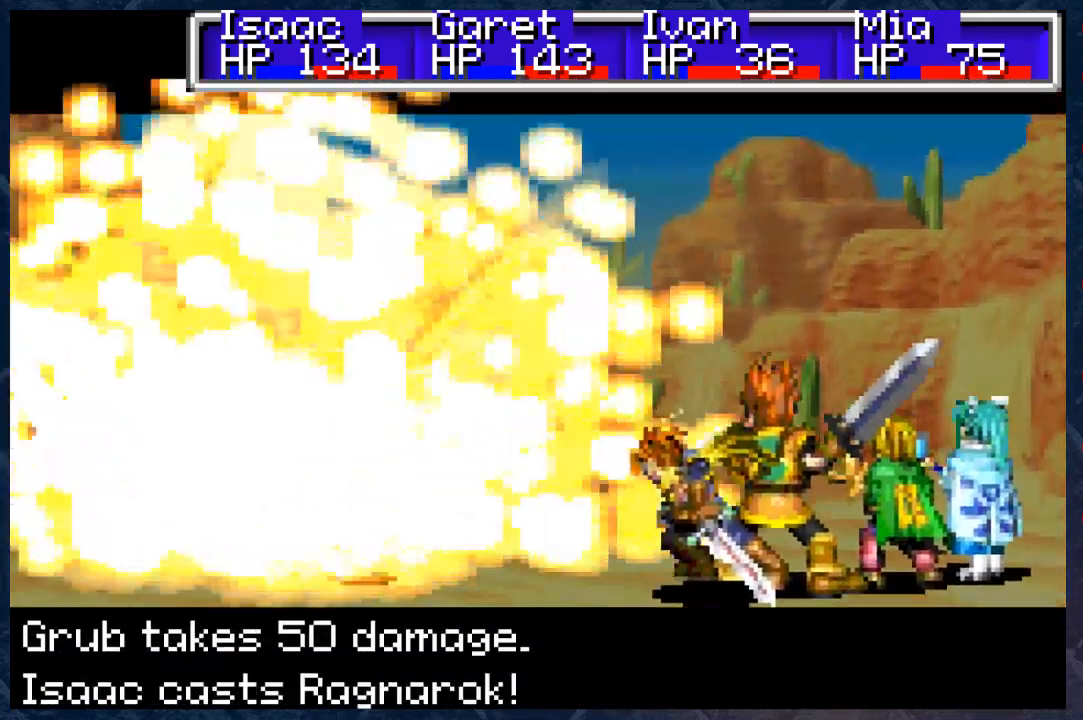
{"buttons": ["B"], "left_stick": "center", "right_stick": "center", "events": []}
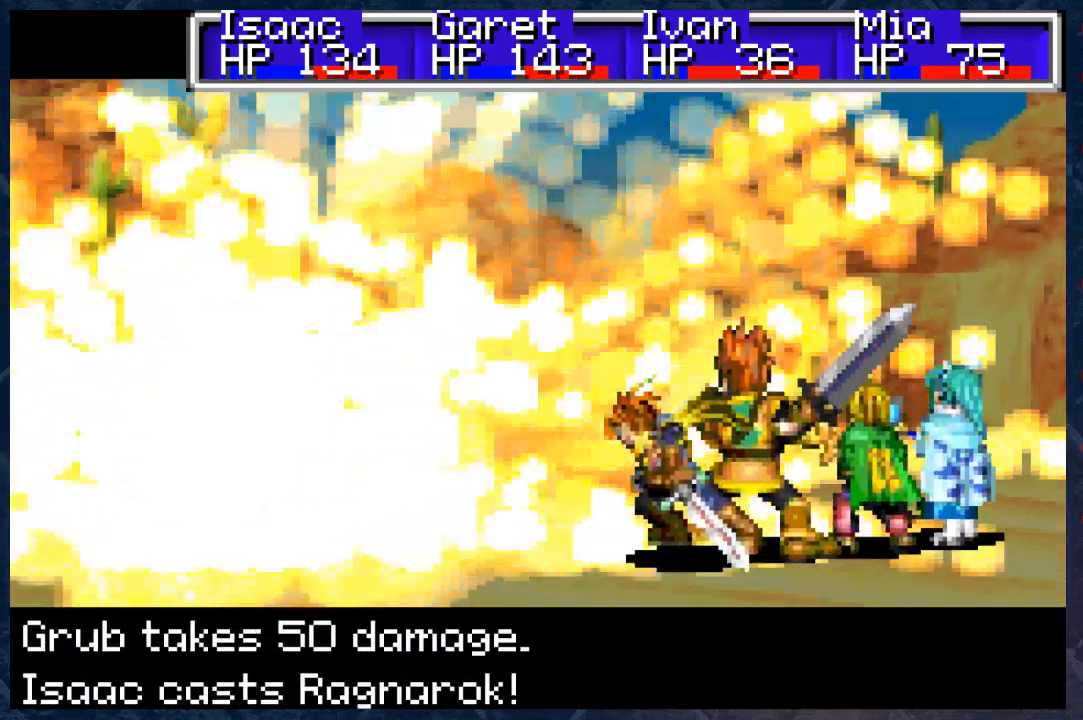
{"buttons": ["B"], "left_stick": "center", "right_stick": "center", "events": []}
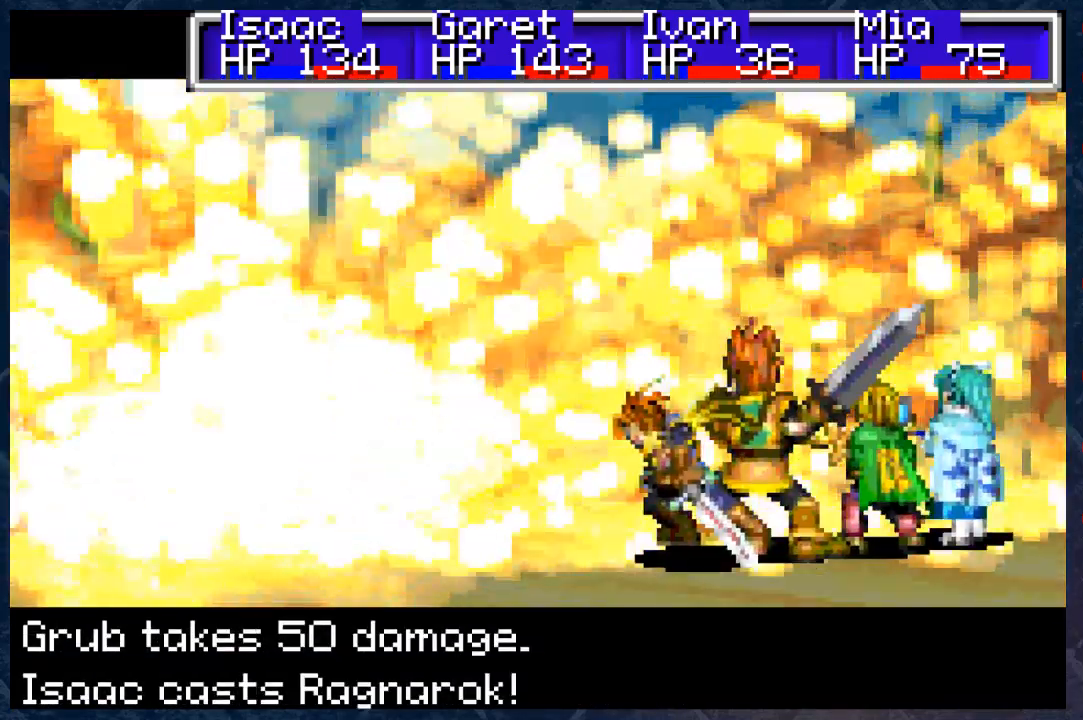
{"buttons": ["B"], "left_stick": "center", "right_stick": "center", "events": []}
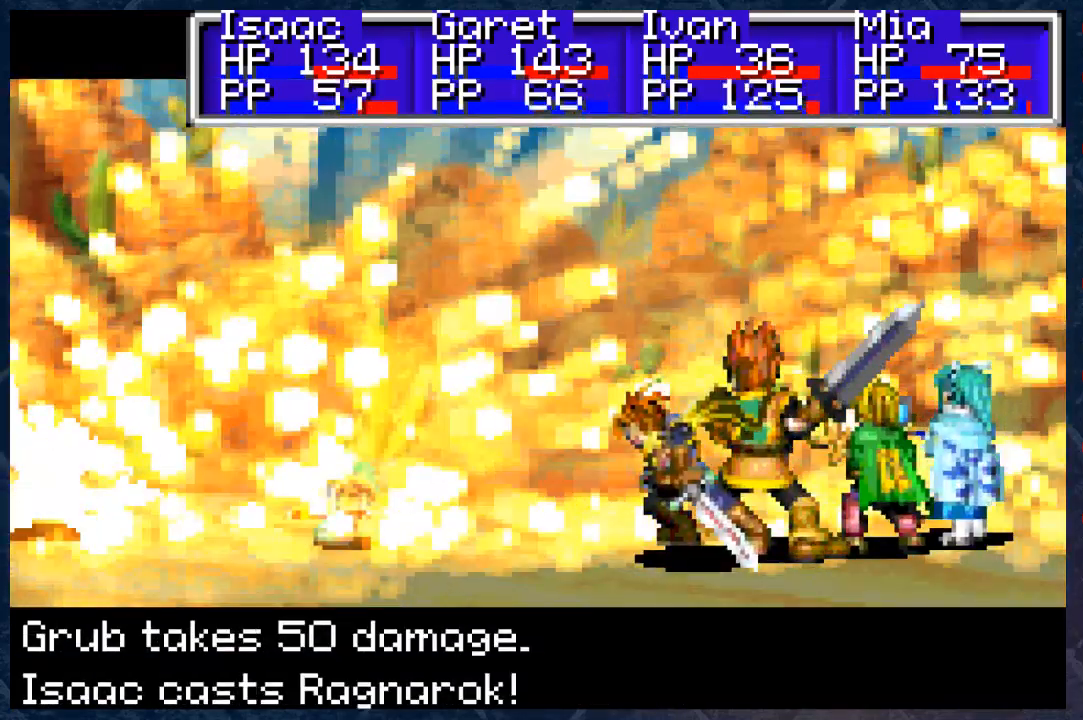
{"buttons": [], "left_stick": "center", "right_stick": "center", "events": [[433, "B", "up"]]}
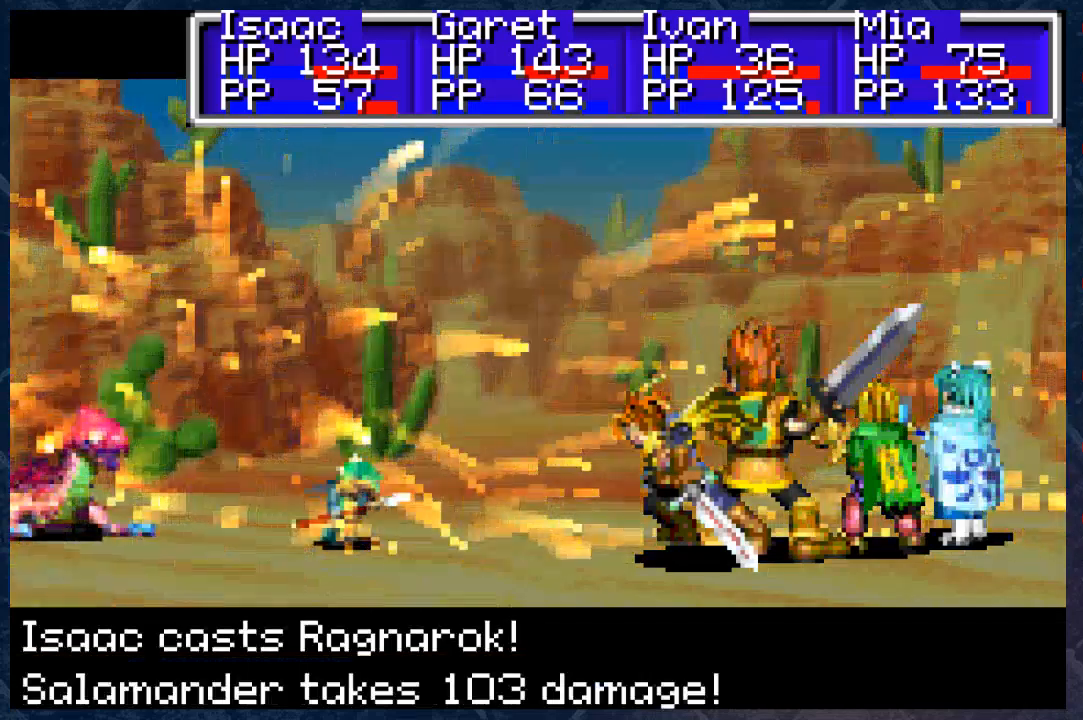
{"buttons": [], "left_stick": "center", "right_stick": "center", "events": []}
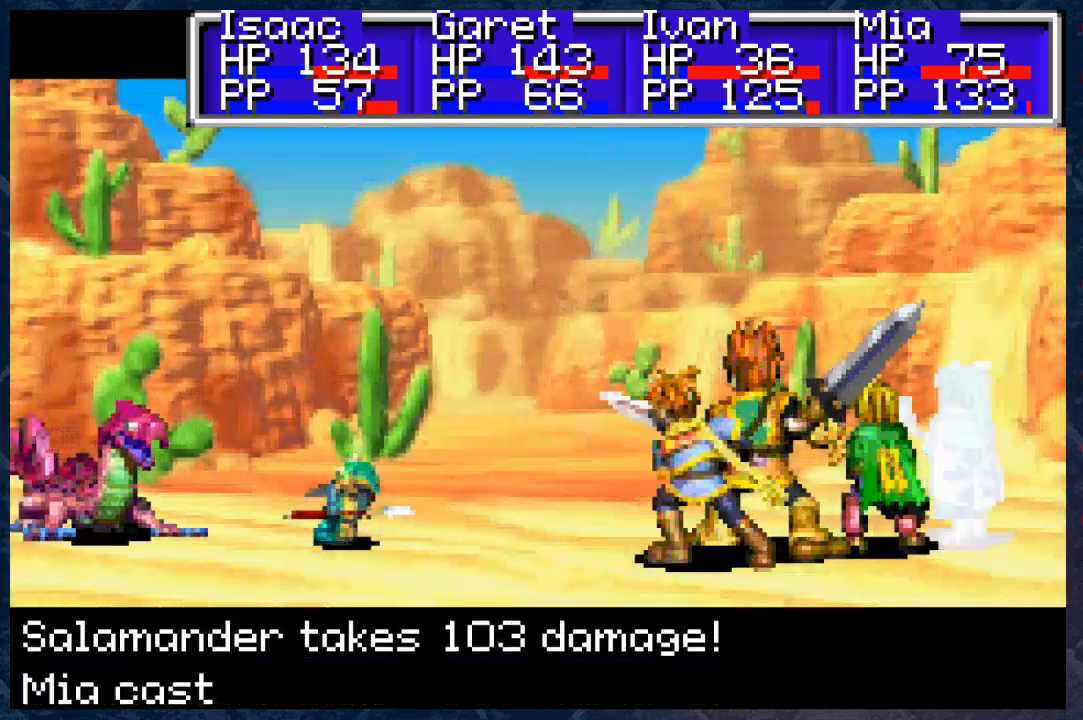
{"buttons": [], "left_stick": "center", "right_stick": "center", "events": []}
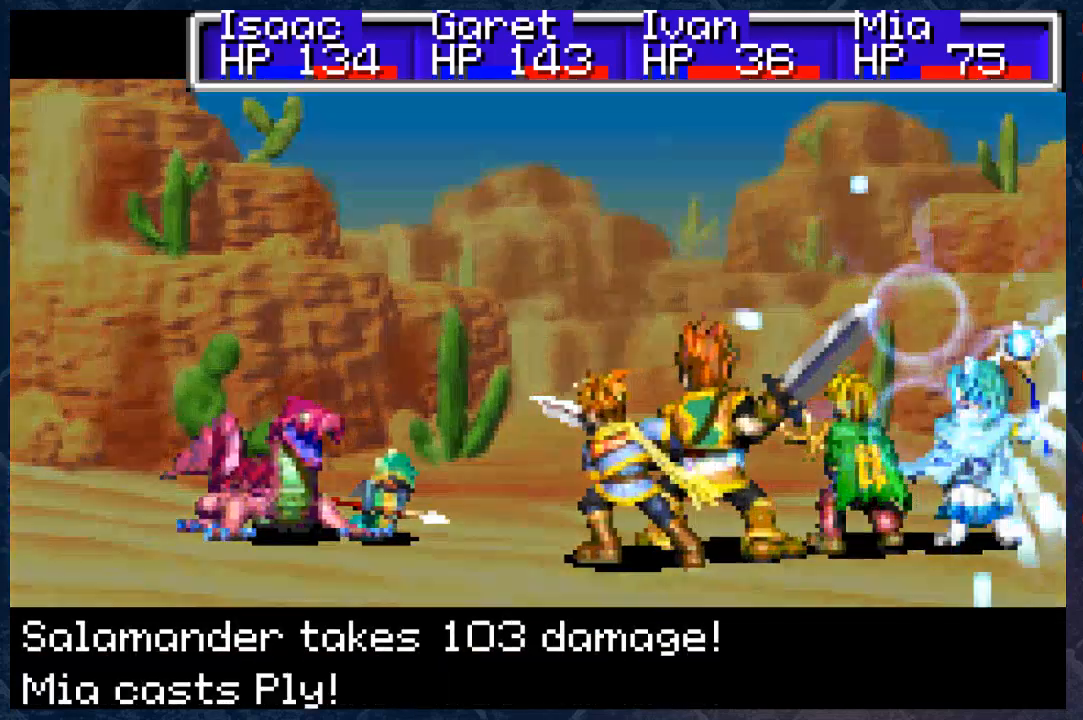
{"buttons": [], "left_stick": "center", "right_stick": "center", "events": []}
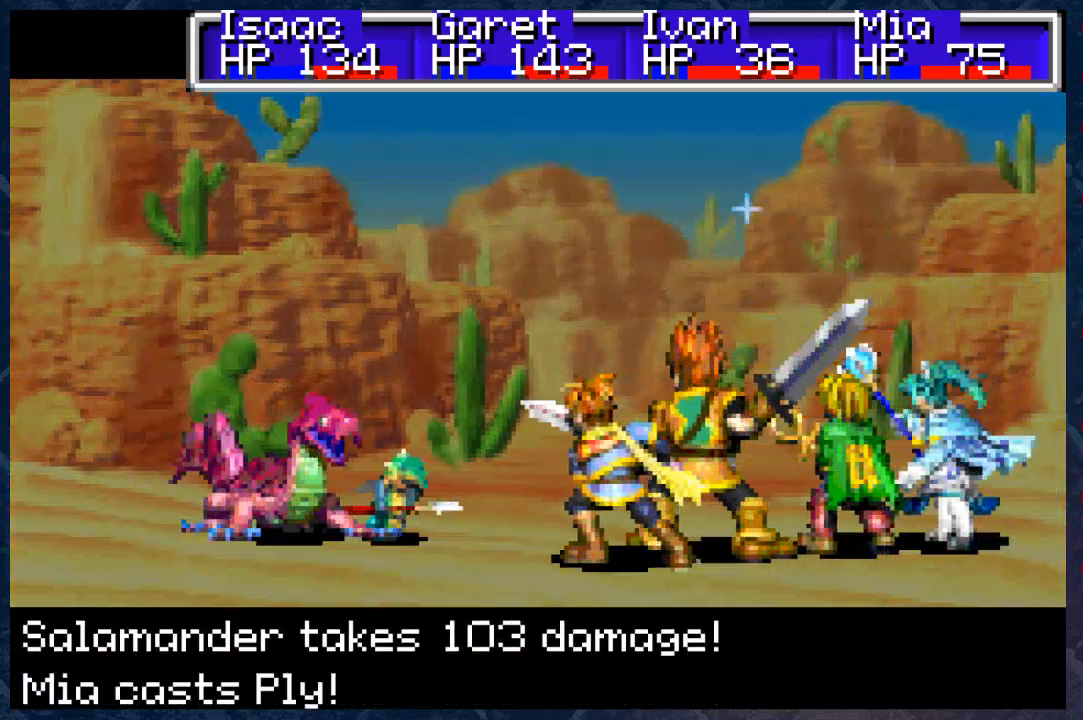
{"buttons": [], "left_stick": "center", "right_stick": "center", "events": []}
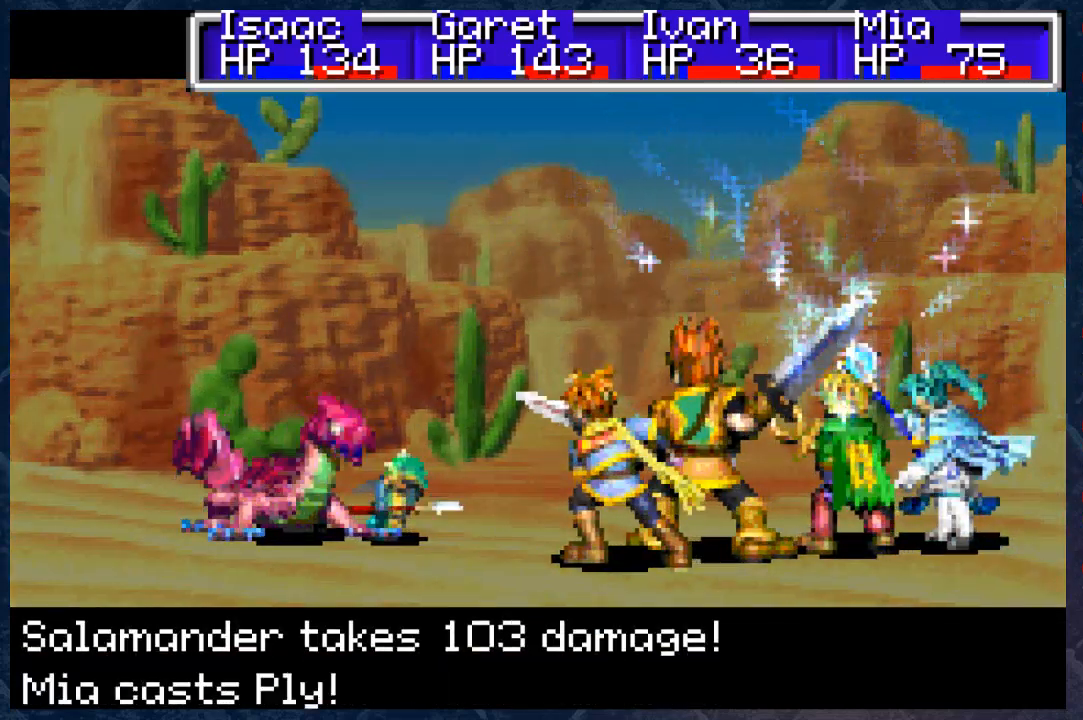
{"buttons": [], "left_stick": "center", "right_stick": "center", "events": []}
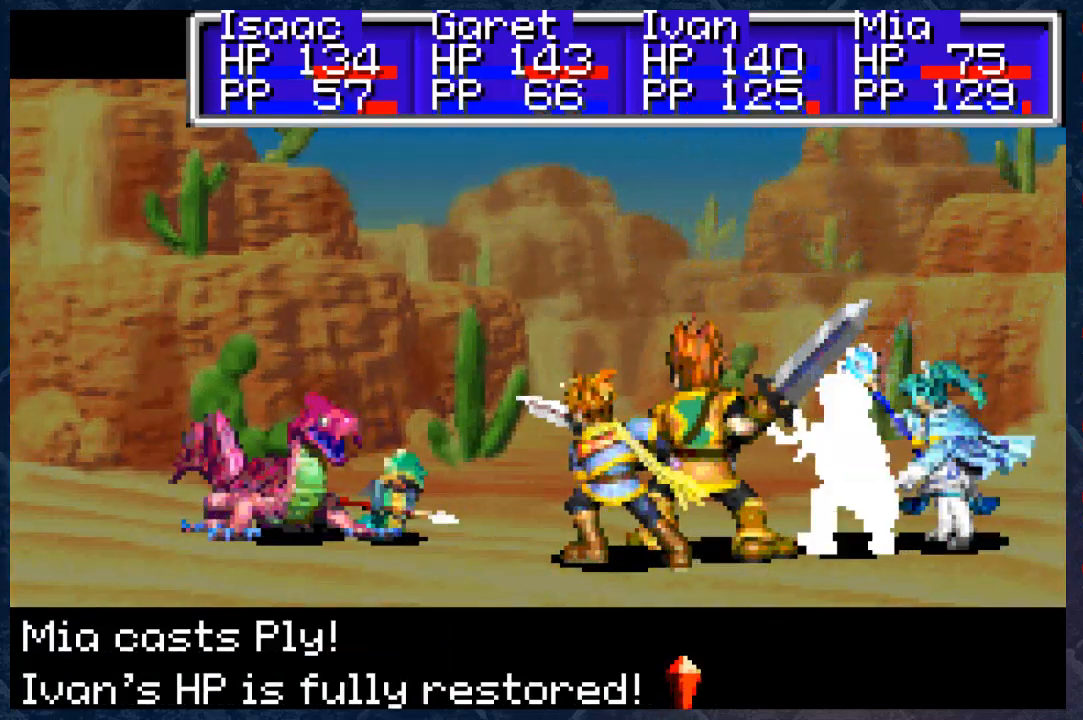
{"buttons": [], "left_stick": "center", "right_stick": "center", "events": []}
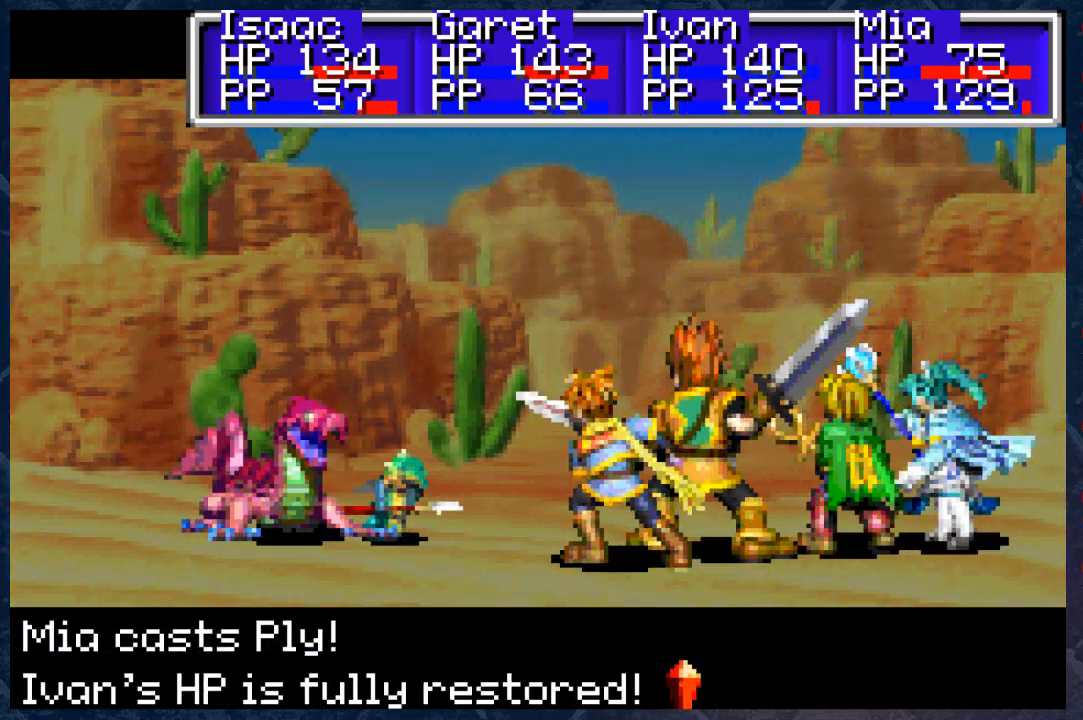
{"buttons": ["A"], "left_stick": "center", "right_stick": "center", "events": [[267, "A", "down"], [333, "A", "up"], [433, "A", "down"]]}
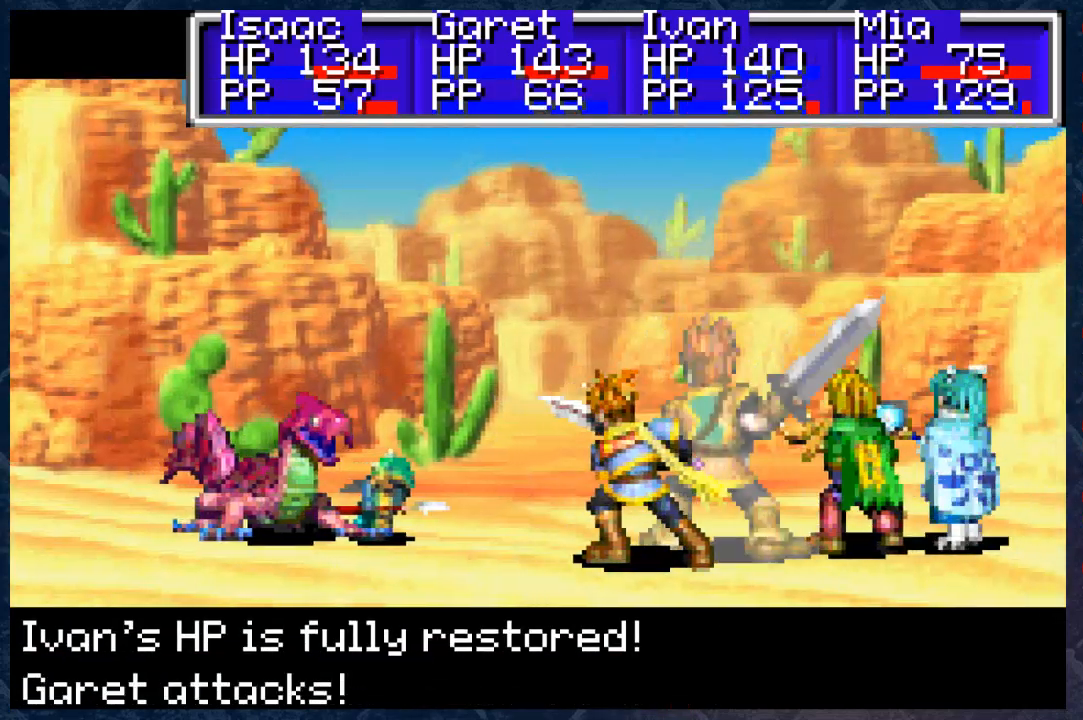
{"buttons": ["A"], "left_stick": "center", "right_stick": "center", "events": [[67, "A", "up"], [183, "A", "down"], [300, "A", "up"], [433, "A", "down"]]}
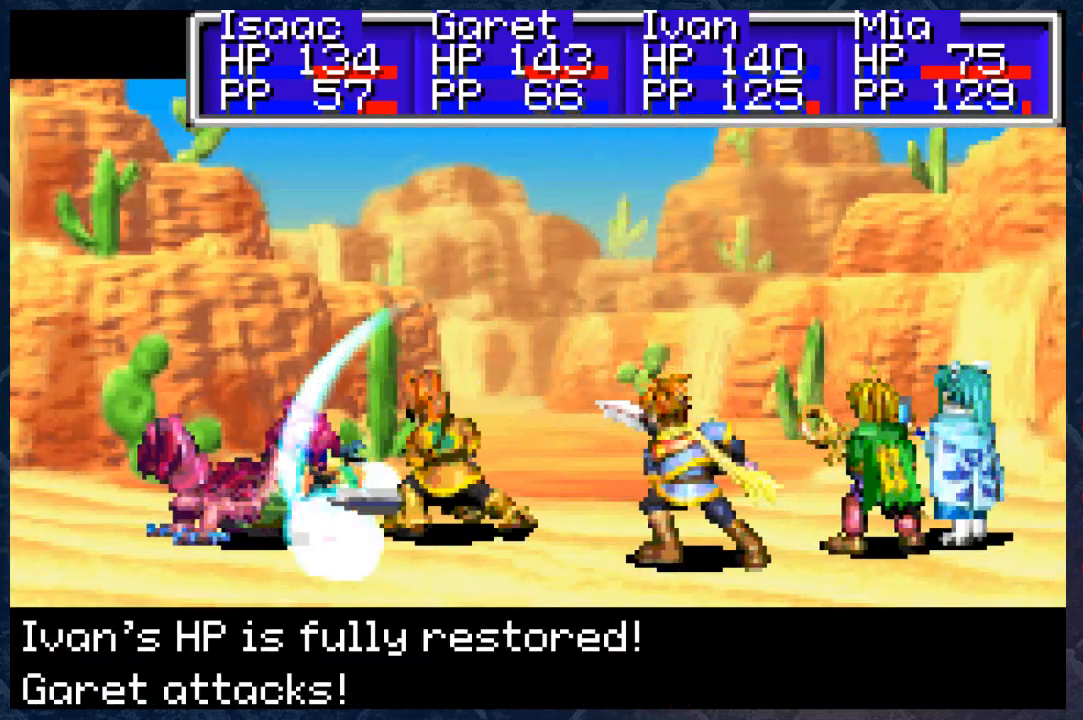
{"buttons": ["A"], "left_stick": "center", "right_stick": "center", "events": [[33, "A", "up"], [167, "A", "down"], [317, "A", "up"], [450, "A", "down"]]}
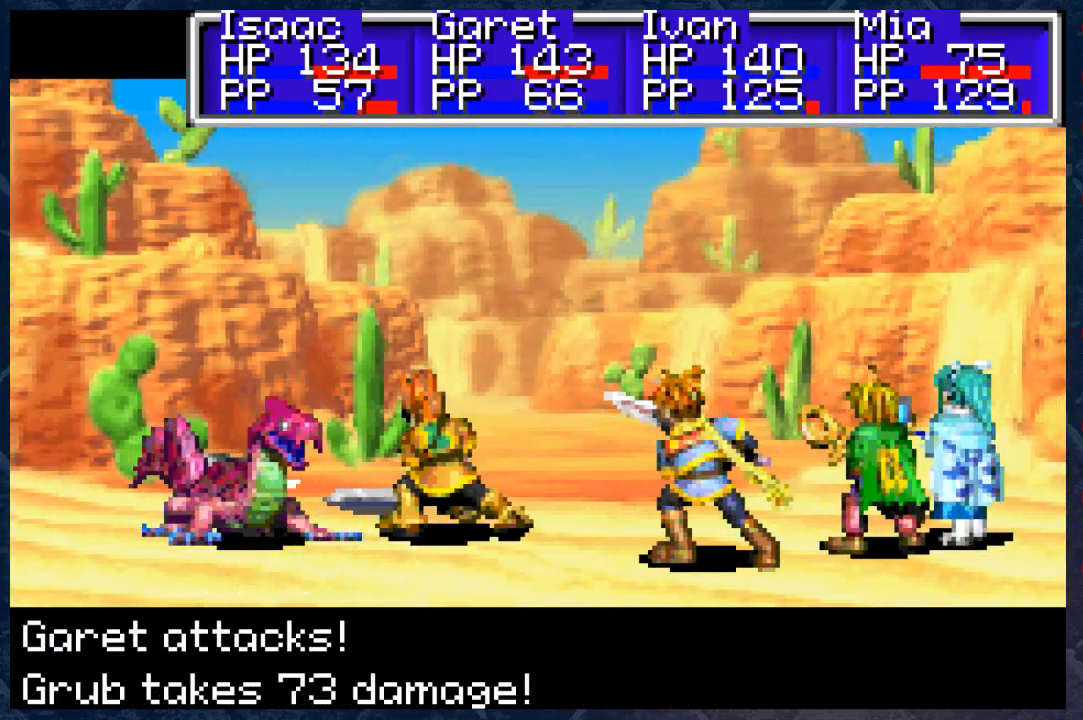
{"buttons": ["A"], "left_stick": "center", "right_stick": "center", "events": [[83, "A", "up"], [217, "A", "down"], [333, "A", "up"], [467, "A", "down"]]}
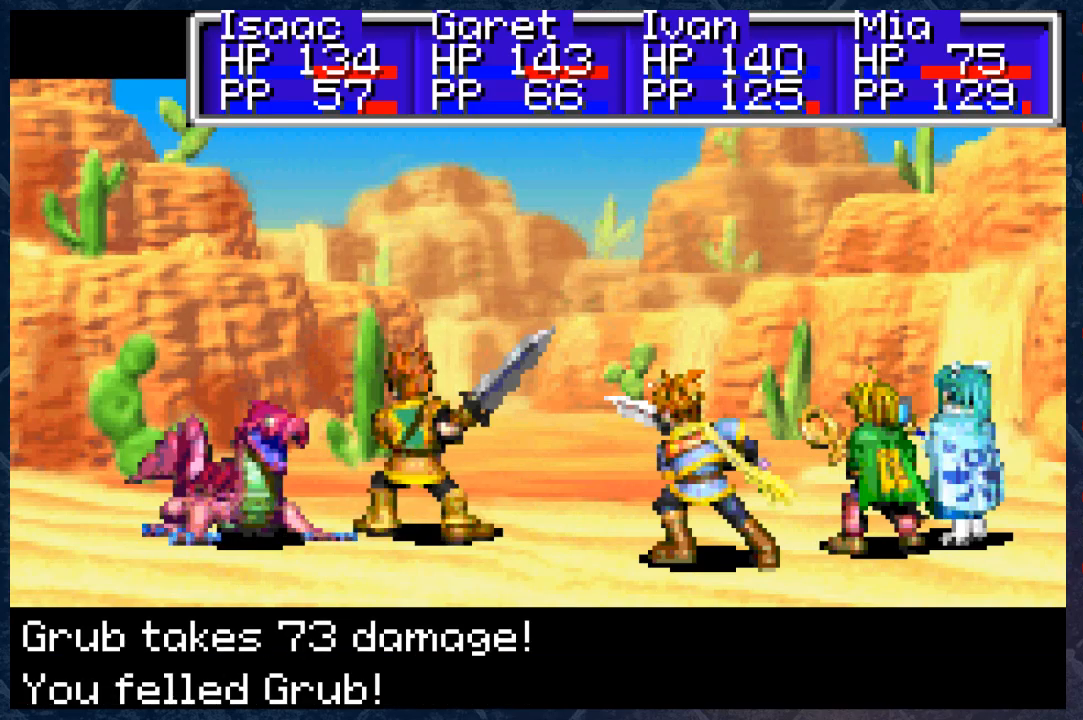
{"buttons": ["A"], "left_stick": "center", "right_stick": "center", "events": [[67, "A", "up"], [183, "A", "down"], [350, "A", "up"], [450, "A", "down"]]}
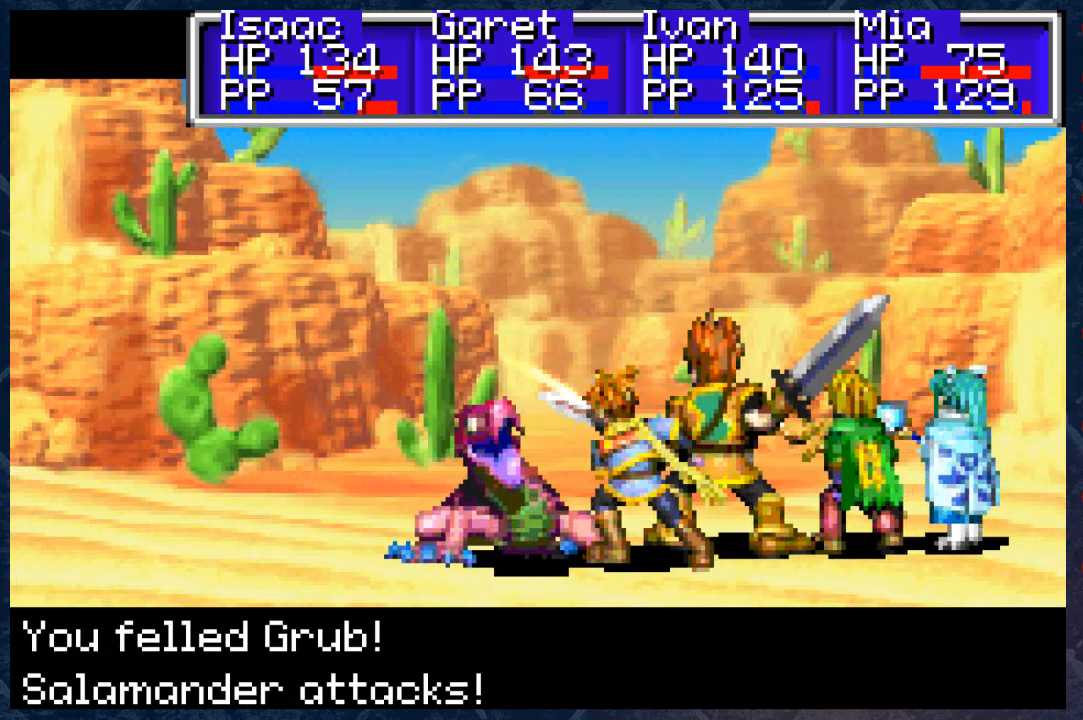
{"buttons": [], "left_stick": "center", "right_stick": "center", "events": [[100, "A", "up"], [283, "A", "down"], [433, "A", "up"]]}
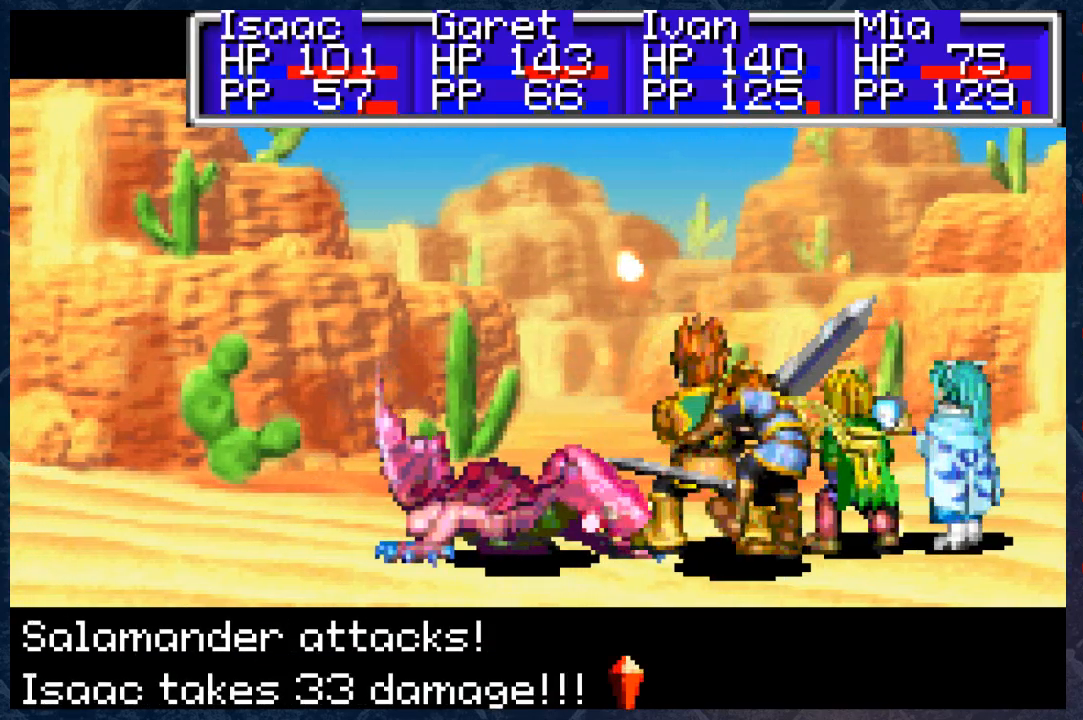
{"buttons": ["A"], "left_stick": "center", "right_stick": "center", "events": [[133, "A", "down"], [317, "A", "up"], [417, "A", "down"]]}
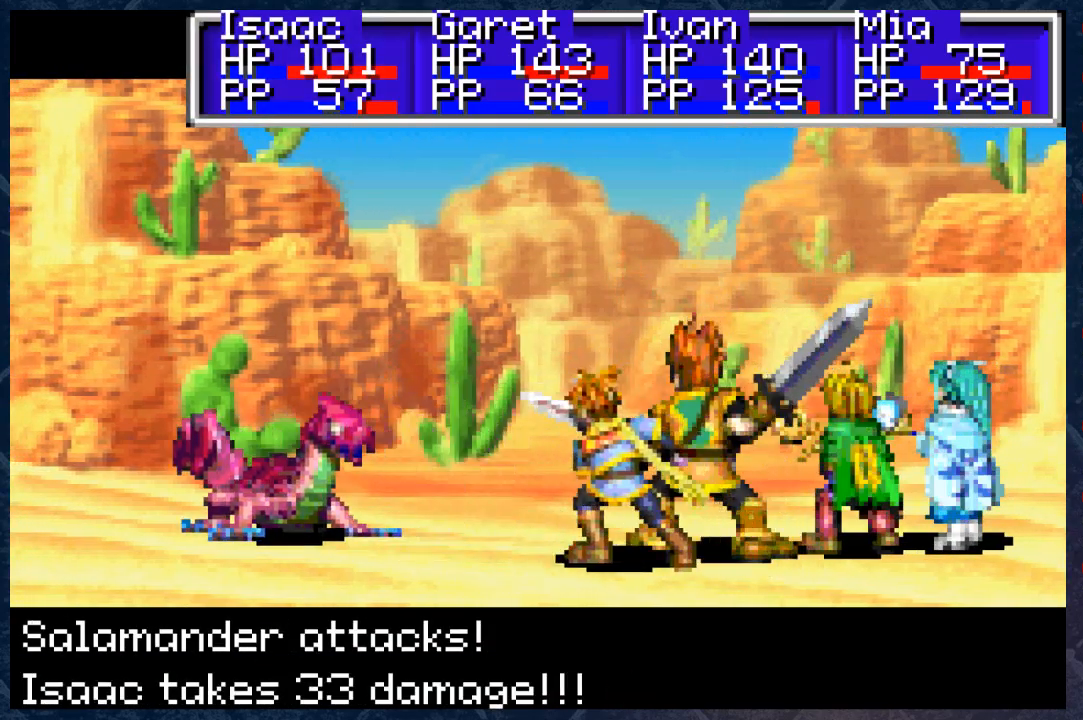
{"buttons": [], "left_stick": "center", "right_stick": "center", "events": [[67, "A", "up"], [200, "A", "down"], [333, "A", "up"]]}
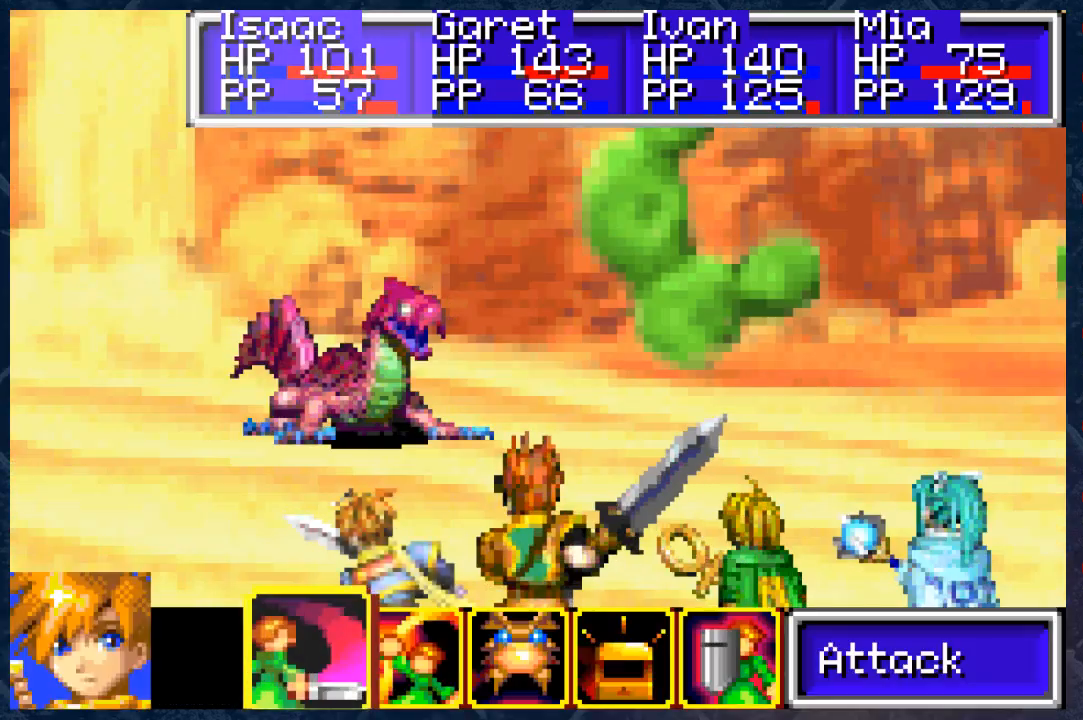
{"buttons": ["A"], "left_stick": "center", "right_stick": "center", "events": [[300, "A", "down"], [417, "A", "up"], [500, "A", "down"]]}
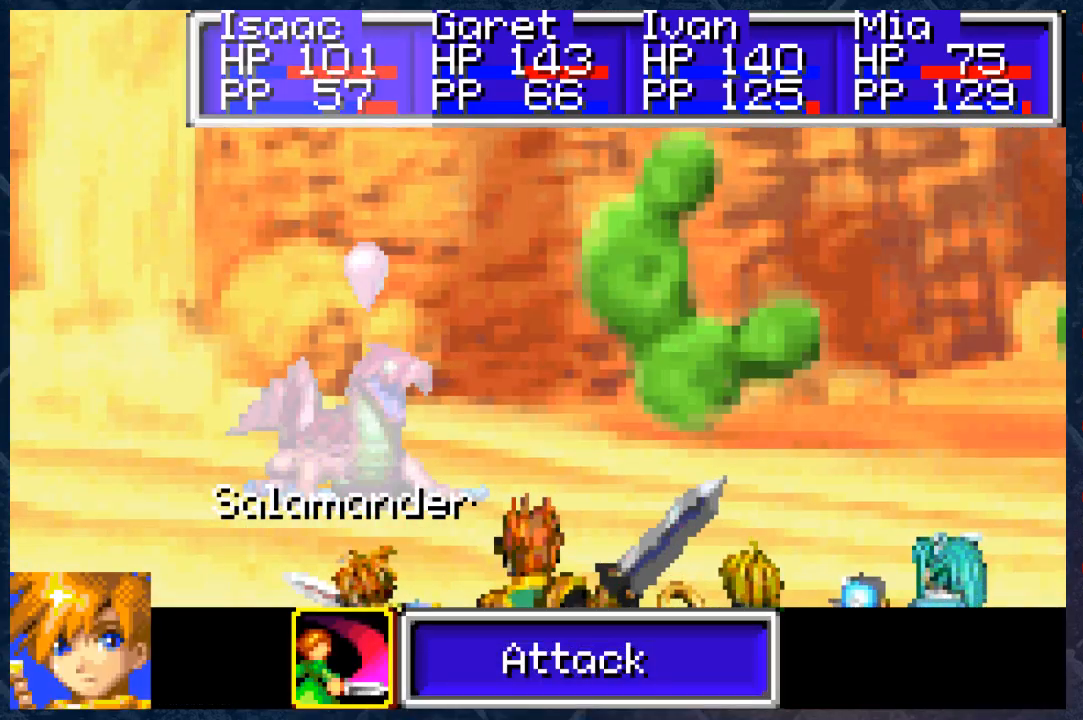
{"buttons": [], "left_stick": "center", "right_stick": "center", "events": [[67, "A", "up"], [183, "A", "down"], [233, "A", "up"], [317, "A", "down"], [417, "A", "up"]]}
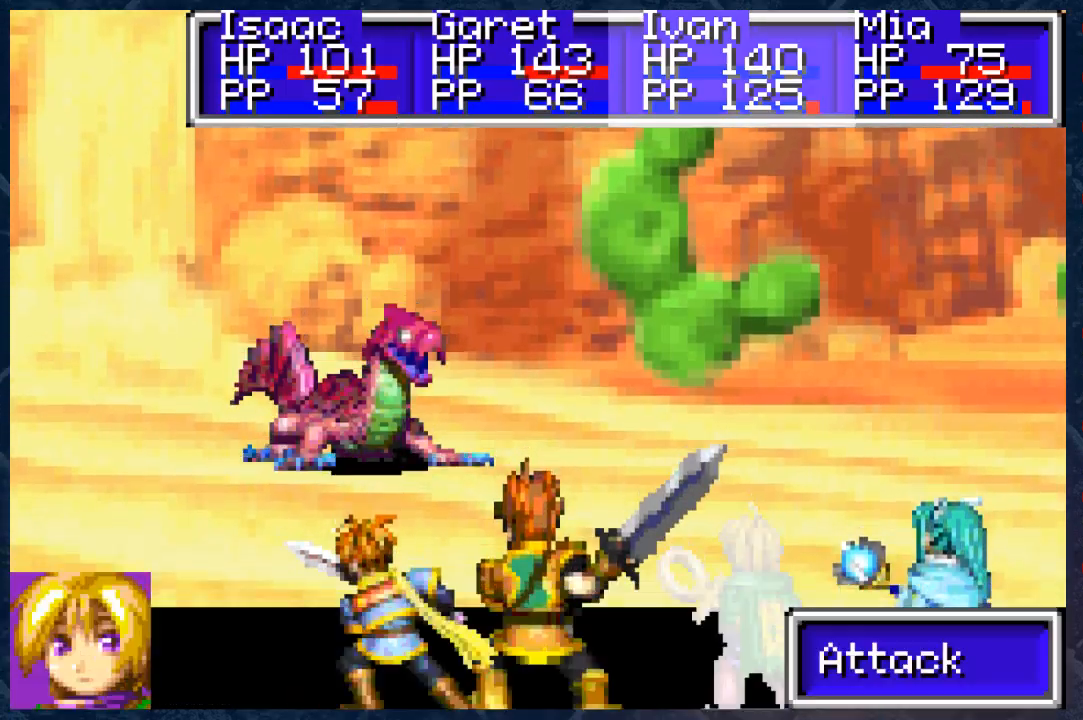
{"buttons": [], "left_stick": "center", "right_stick": "center", "events": [[17, "A", "down"], [67, "A", "up"], [167, "A", "down"], [250, "A", "up"], [333, "A", "down"], [450, "A", "up"]]}